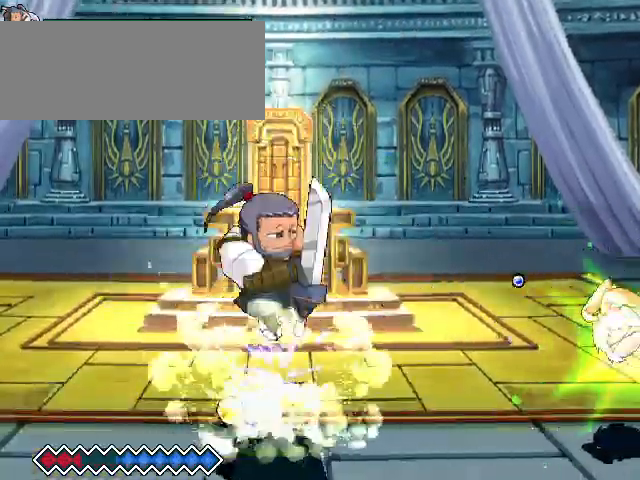
Gameplay with keyboard; each line is a JSON object with the keys held at the frame after it. "events" lists presses ("down") and releases ("up") of "c", "down", "left", "right", "up", "x" and "z" between this image and that frame as [ms after this image, input, new state], when the widget could be followed in between. No other keys are recorded. Mouse input is not recorded.
{"keys": [], "events": [[67, "c", "up"], [133, "x", "down"], [300, "x", "up"]]}
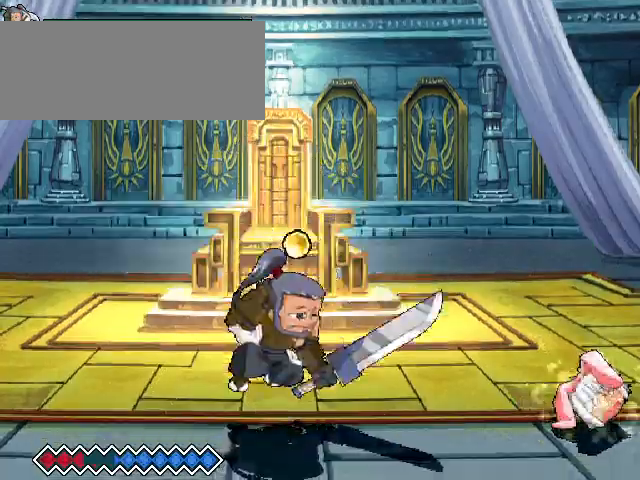
{"keys": ["x"], "events": [[333, "c", "down"], [433, "c", "up"], [467, "x", "down"]]}
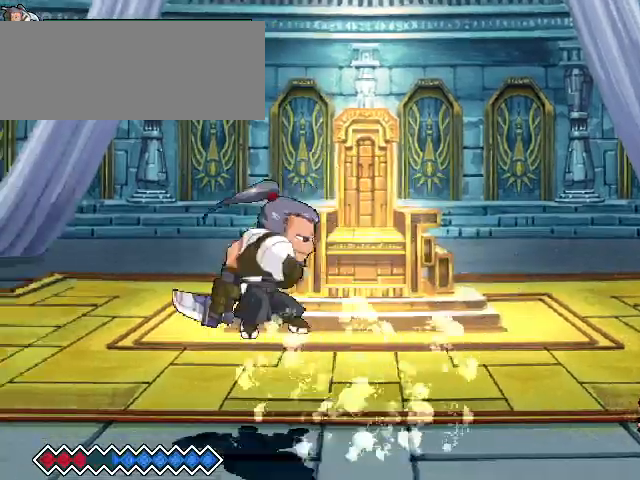
{"keys": ["c"], "events": [[100, "x", "up"], [433, "c", "down"]]}
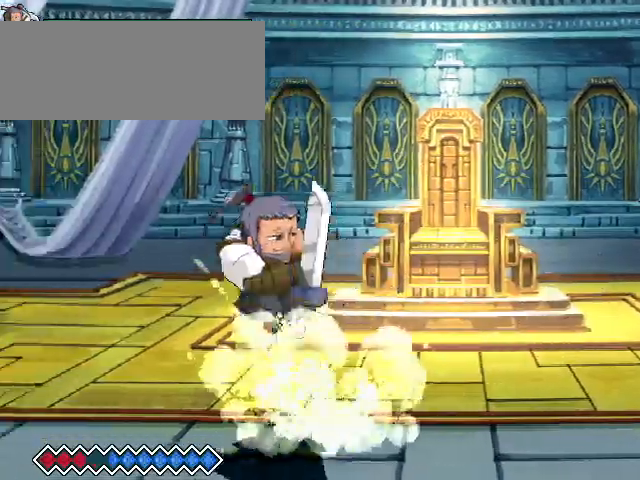
{"keys": [], "events": [[33, "c", "up"], [100, "x", "down"], [267, "x", "up"]]}
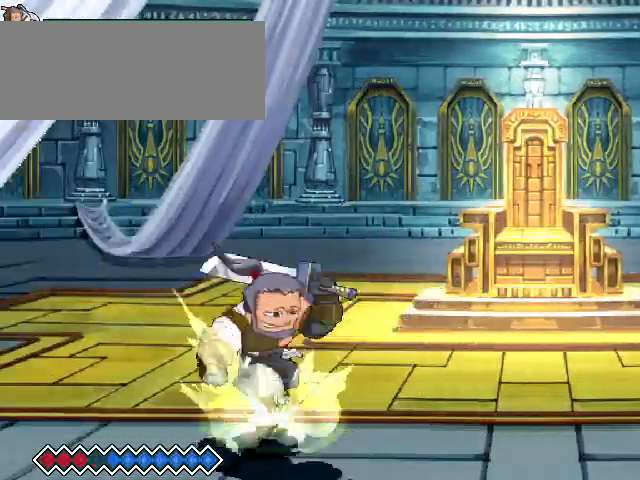
{"keys": [], "events": [[133, "c", "down"], [200, "c", "up"], [267, "x", "down"], [433, "x", "up"]]}
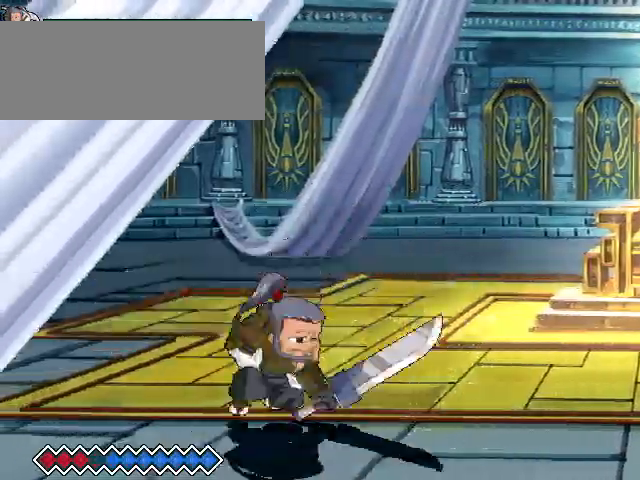
{"keys": ["x"], "events": [[300, "c", "down"], [400, "c", "up"], [433, "x", "down"]]}
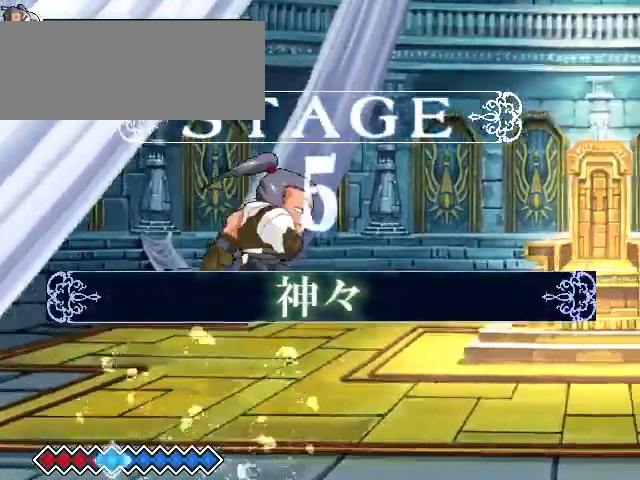
{"keys": [], "events": [[133, "x", "up"]]}
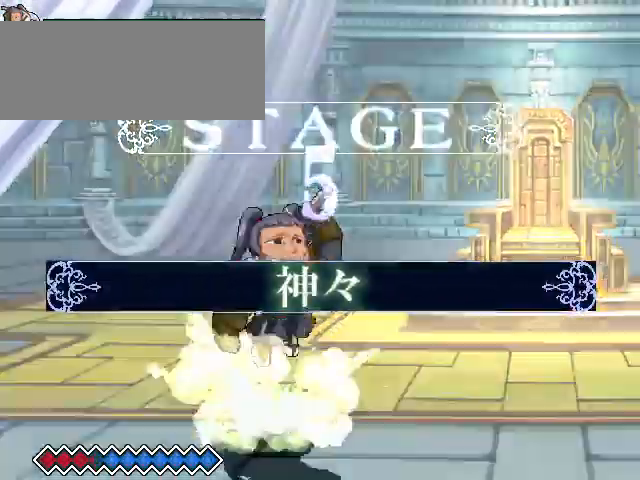
{"keys": [], "events": [[33, "c", "down"], [100, "c", "up"], [233, "x", "down"], [400, "x", "up"]]}
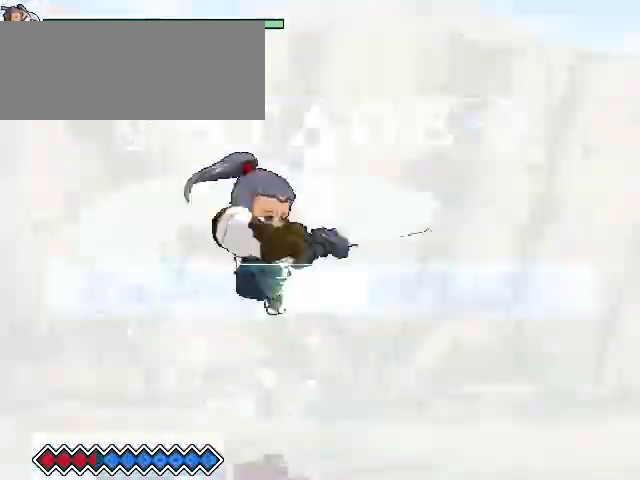
{"keys": ["c"], "events": [[467, "c", "down"]]}
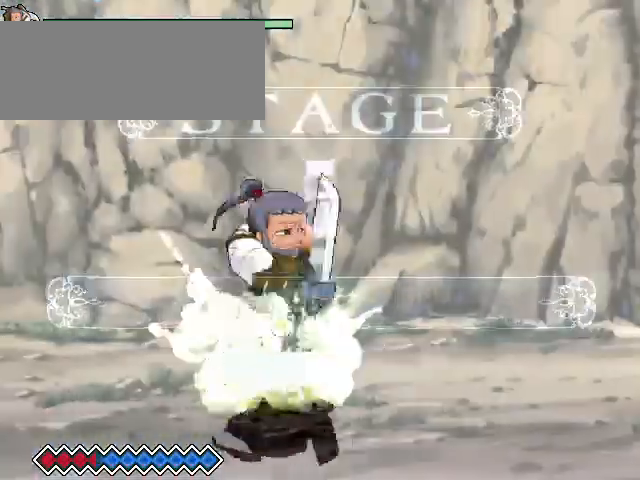
{"keys": [], "events": [[67, "c", "up"], [133, "x", "down"], [300, "x", "up"]]}
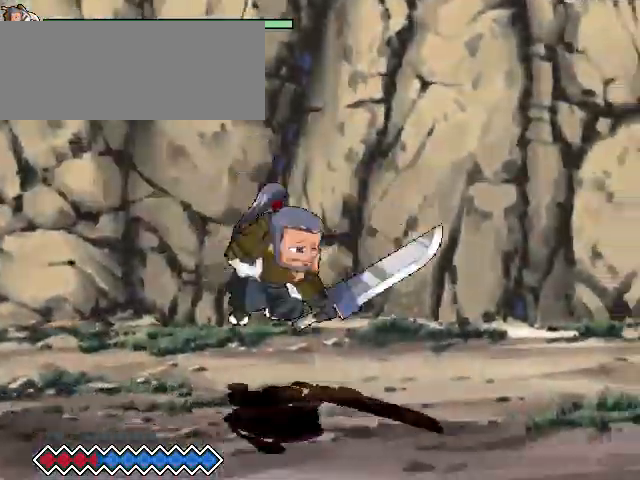
{"keys": [], "events": []}
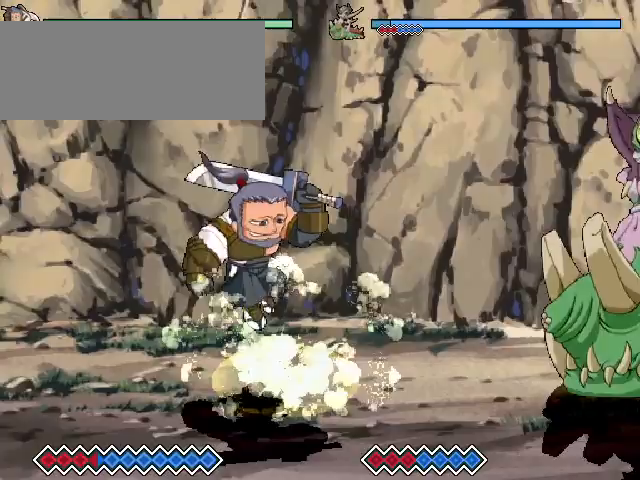
{"keys": [], "events": [[167, "c", "down"], [267, "c", "up"], [300, "x", "down"], [433, "x", "up"]]}
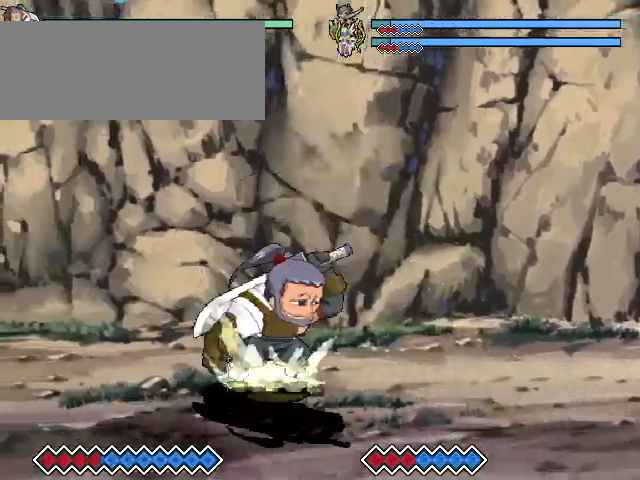
{"keys": ["x"], "events": [[267, "c", "down"], [333, "c", "up"], [367, "x", "down"]]}
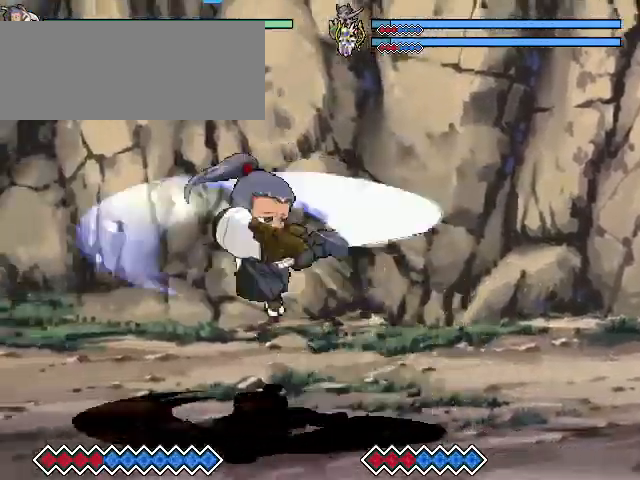
{"keys": ["x"], "events": [[33, "x", "up"], [367, "c", "down"], [467, "c", "up"], [467, "x", "down"]]}
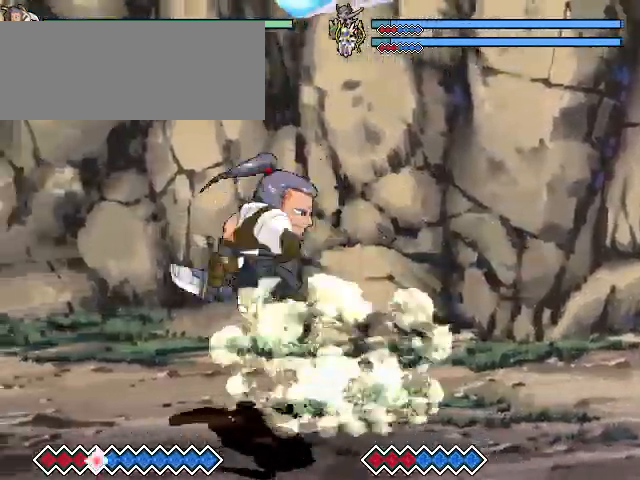
{"keys": ["c"], "events": [[133, "x", "up"], [500, "c", "down"]]}
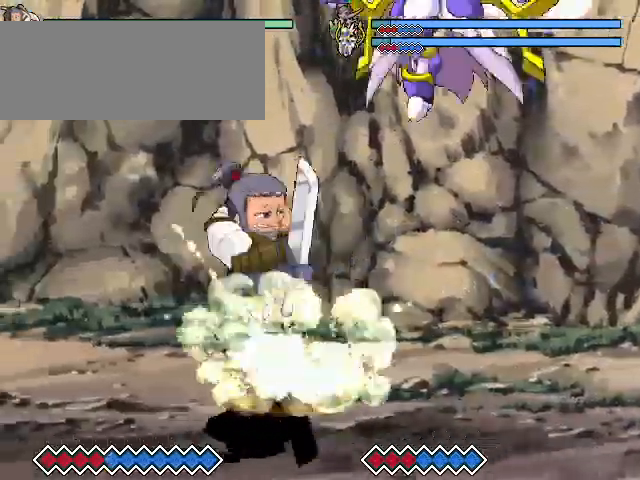
{"keys": [], "events": [[67, "c", "up"], [133, "x", "down"], [233, "x", "up"]]}
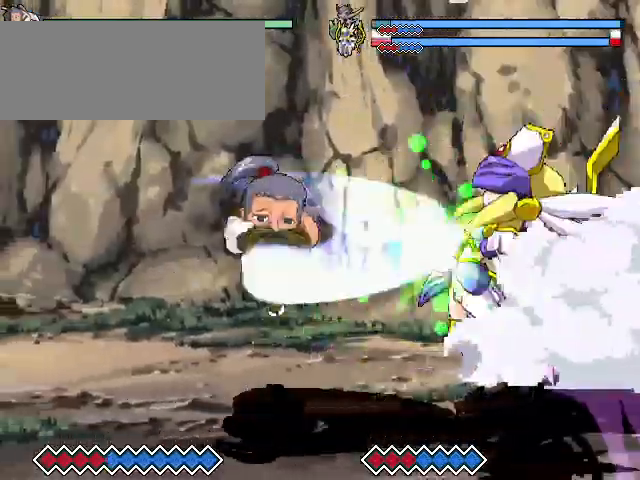
{"keys": ["c"], "events": [[267, "c", "down"]]}
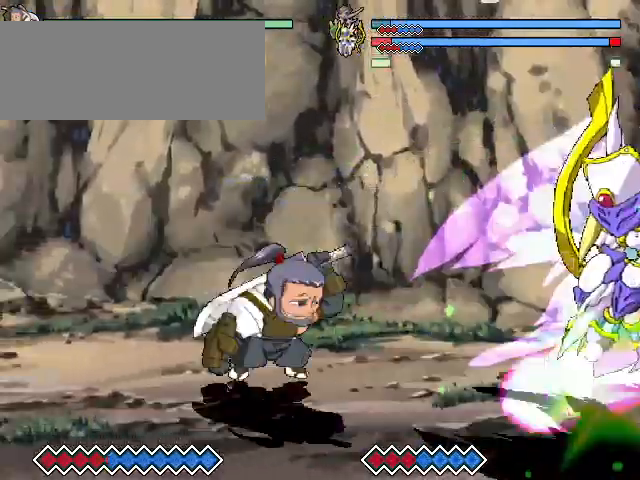
{"keys": [], "events": [[333, "c", "up"]]}
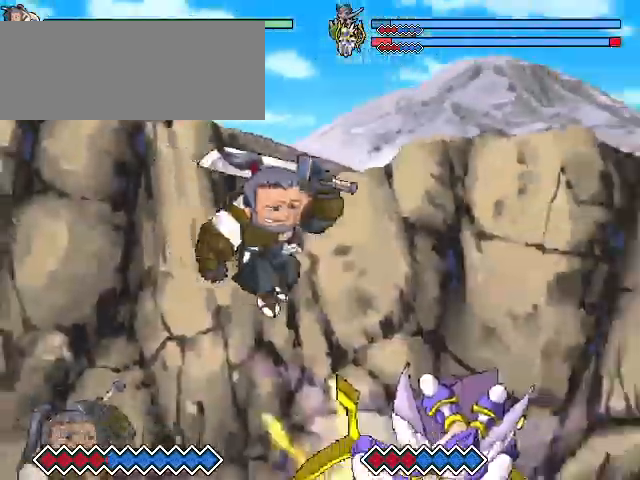
{"keys": ["c"], "events": [[400, "c", "down"]]}
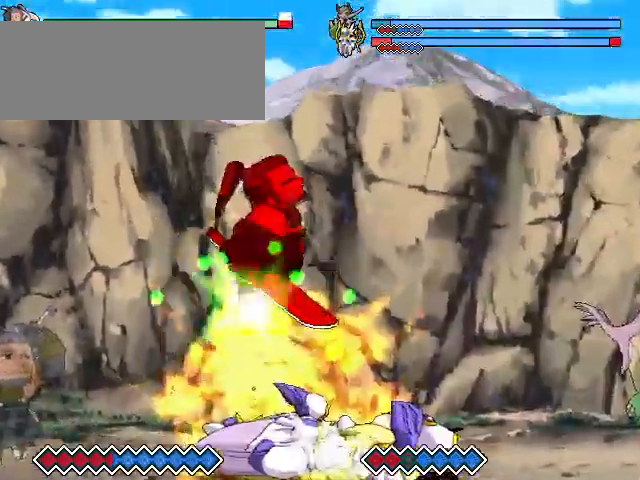
{"keys": [], "events": [[300, "c", "up"]]}
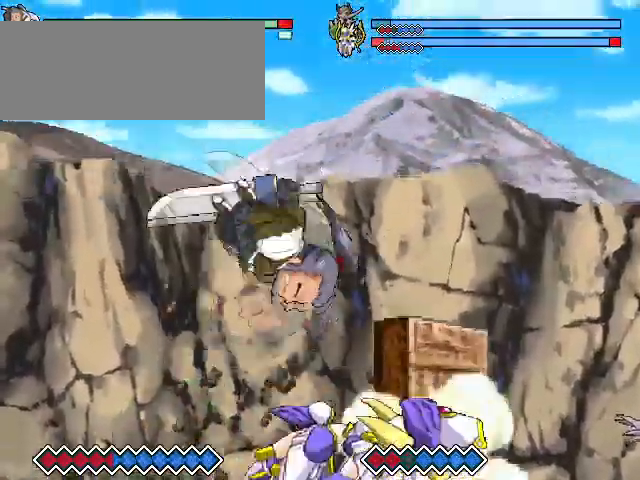
{"keys": [], "events": []}
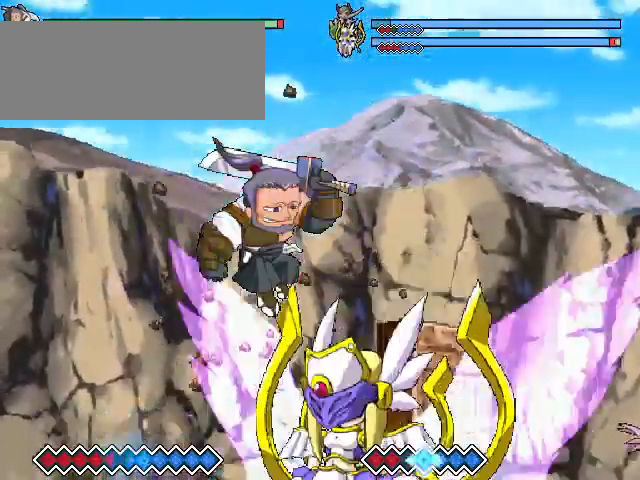
{"keys": [], "events": [[133, "x", "down"], [267, "x", "up"]]}
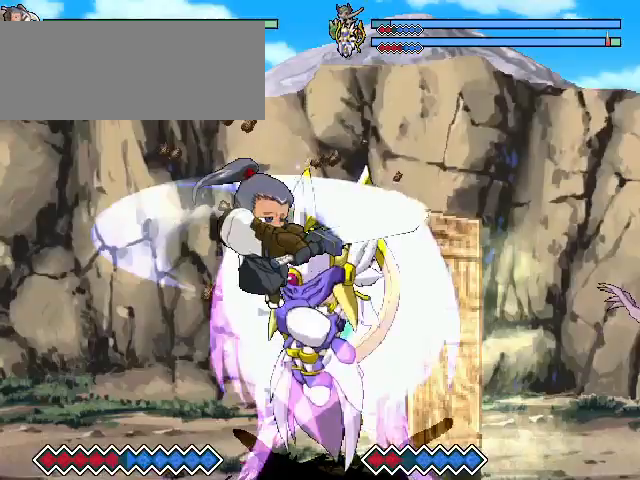
{"keys": [], "events": [[267, "c", "down"], [367, "c", "up"]]}
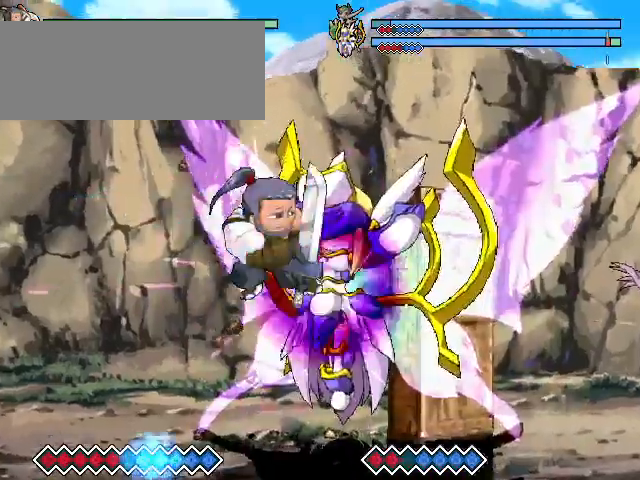
{"keys": [], "events": [[67, "c", "down"], [167, "c", "up"], [333, "c", "down"], [467, "c", "up"]]}
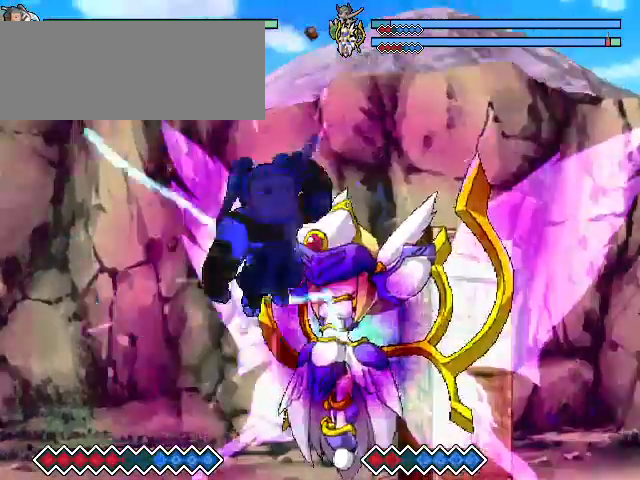
{"keys": ["c"], "events": [[133, "c", "down"], [233, "c", "up"], [400, "c", "down"]]}
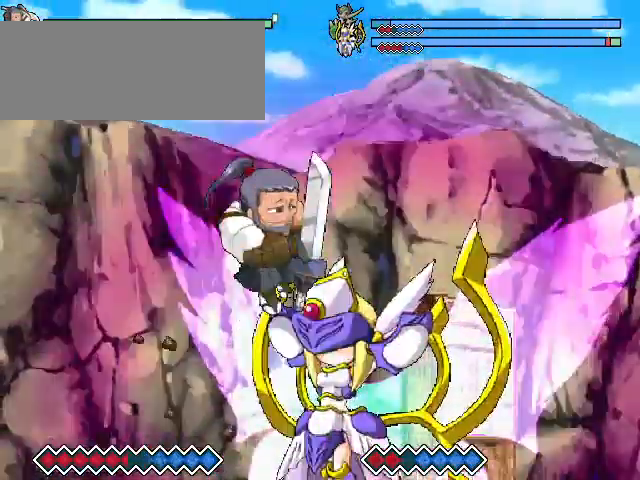
{"keys": [], "events": [[33, "c", "up"], [267, "x", "down"], [400, "x", "up"]]}
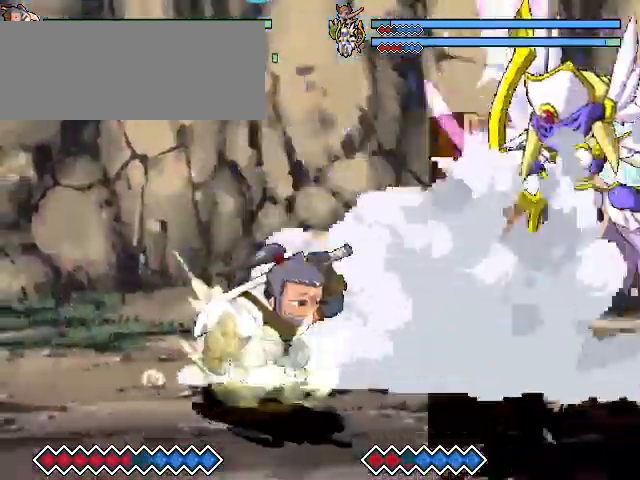
{"keys": ["c"], "events": [[367, "c", "down"]]}
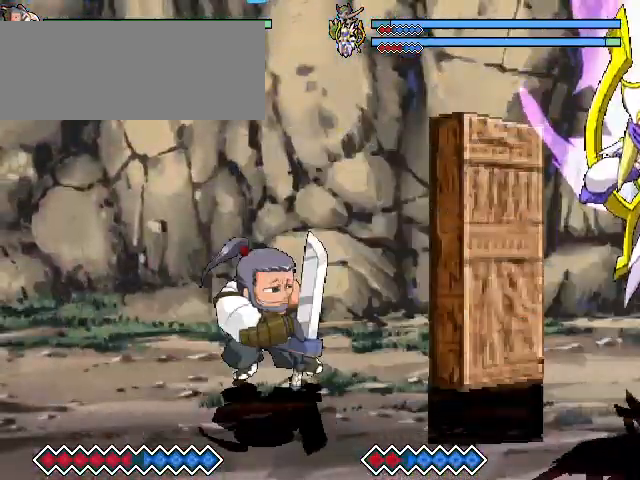
{"keys": [], "events": [[467, "c", "up"]]}
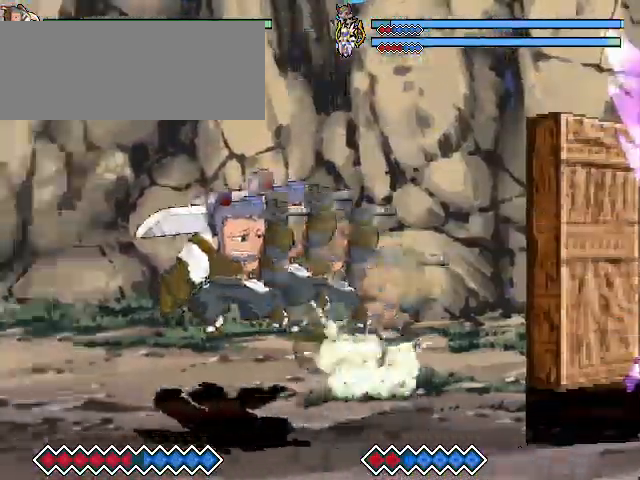
{"keys": [], "events": []}
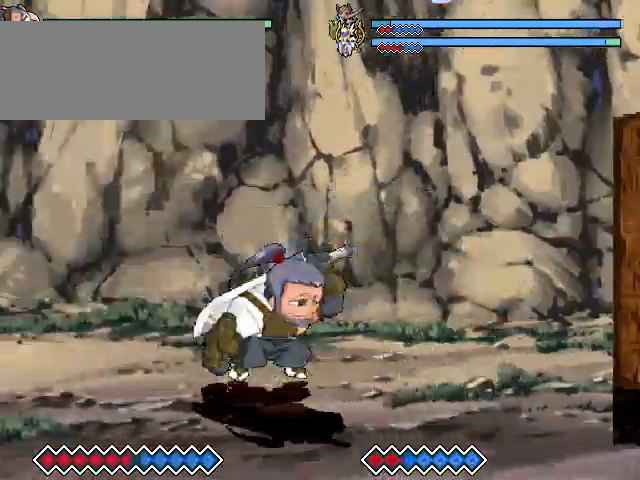
{"keys": [], "events": [[333, "c", "down"], [433, "c", "up"]]}